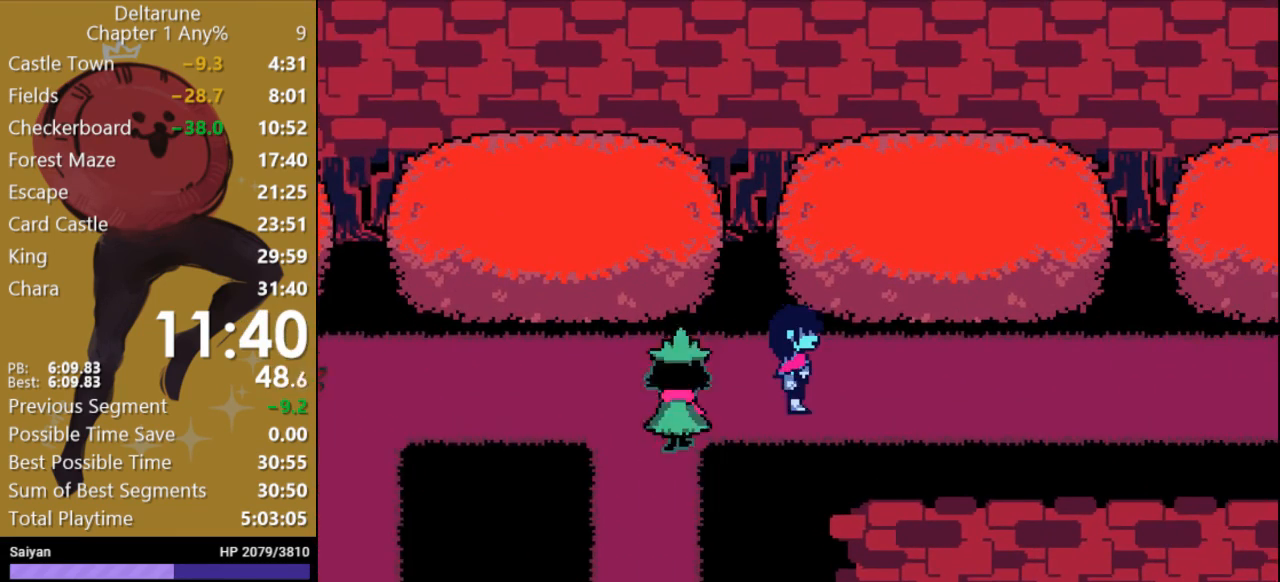
Gameplay with keyboard; each line is a JSON object with the keys held at the frame after it. "events" lists presses ("down") and releases ("up") of "c", "ctrl", "down", "escape", "left", "return", "right", "shift", "up", "x" and "z" between this image and that frame as [ms after this image, input, new state], when the widget could be followed in between. No other keys are recorded. Mouse input is not recorded.
{"keys": ["right", "x"], "events": []}
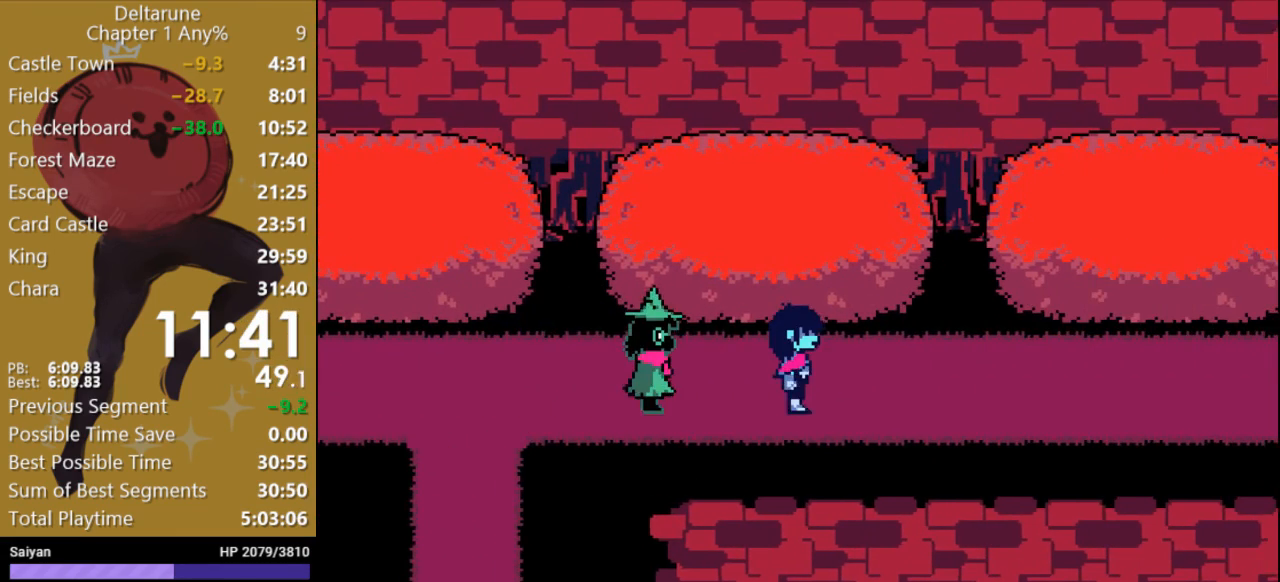
{"keys": ["right", "x"], "events": []}
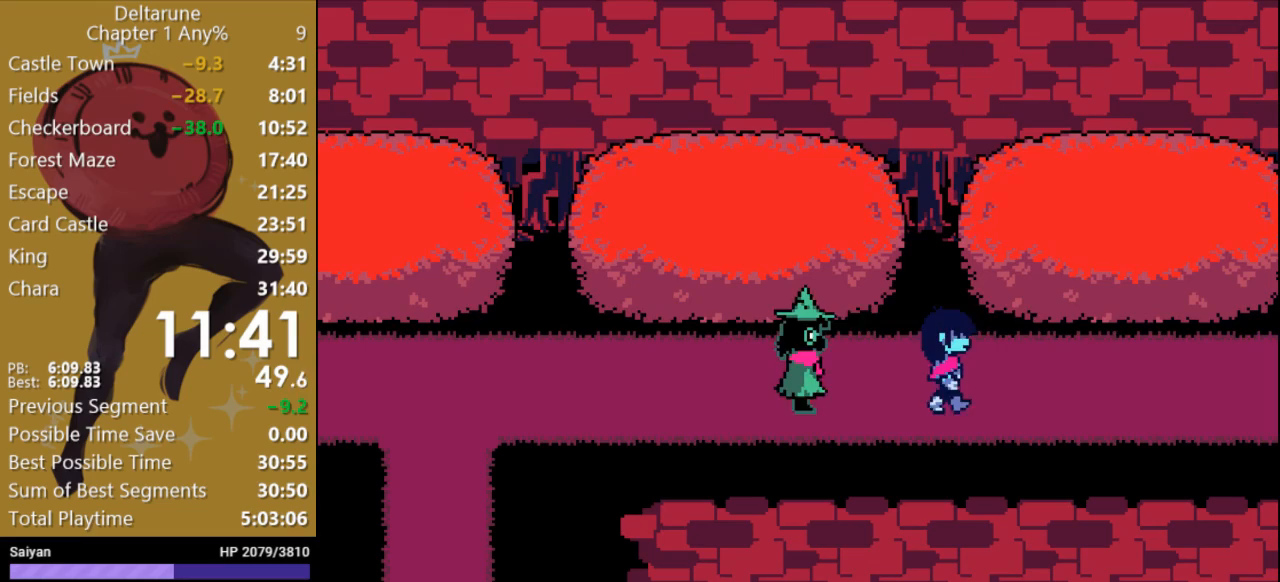
{"keys": ["right", "x"], "events": []}
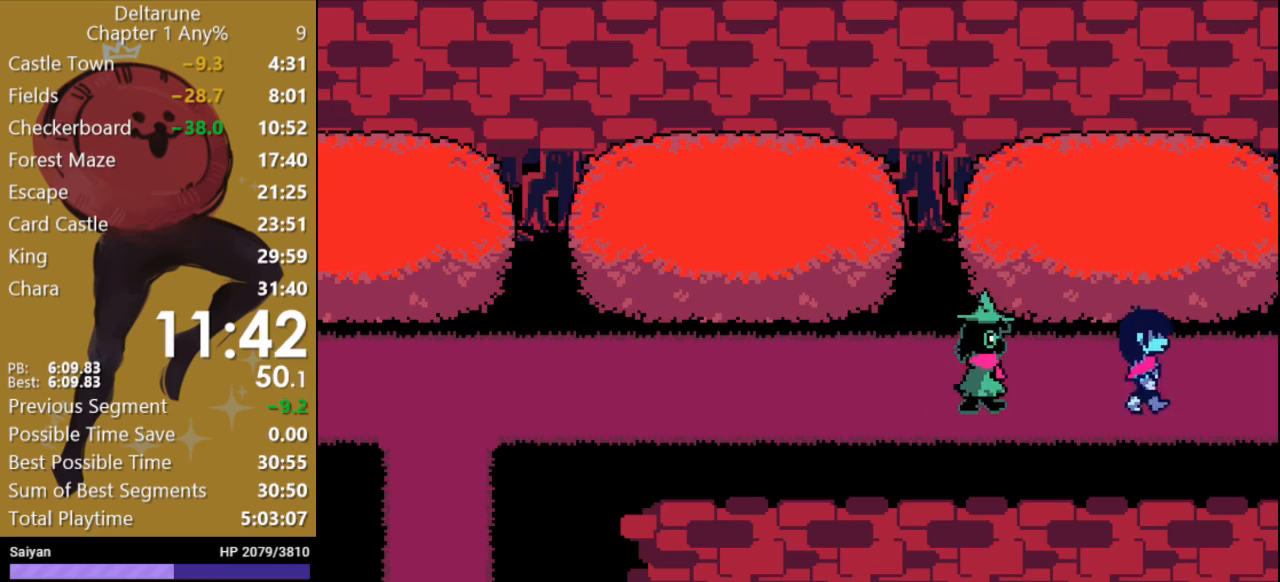
{"keys": ["right", "x"], "events": []}
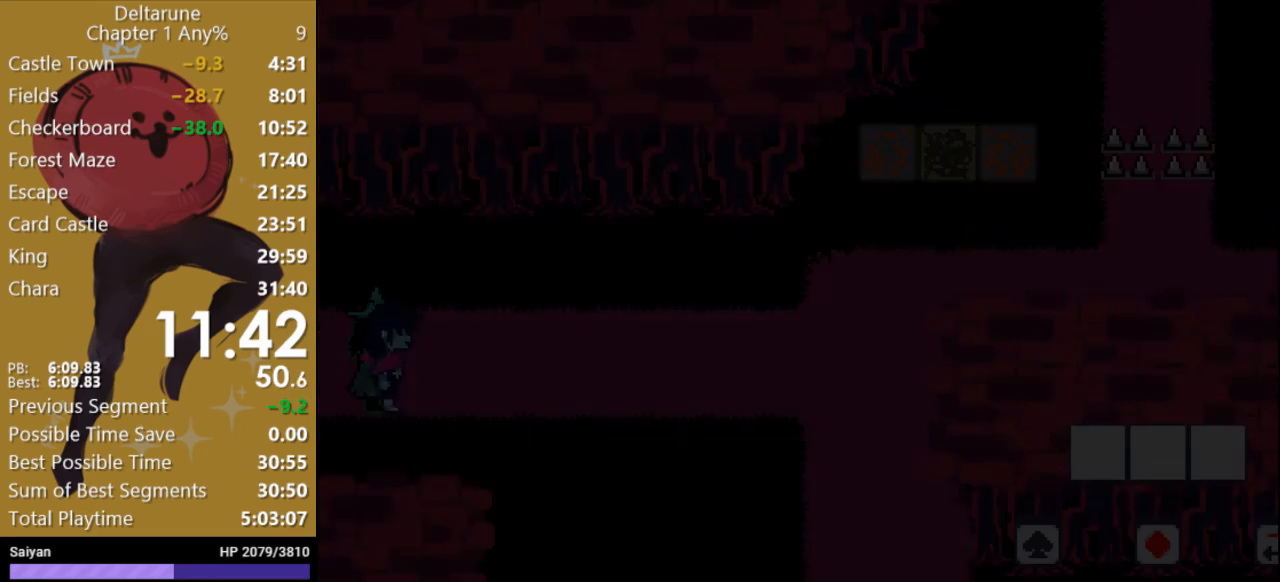
{"keys": ["right", "x"], "events": []}
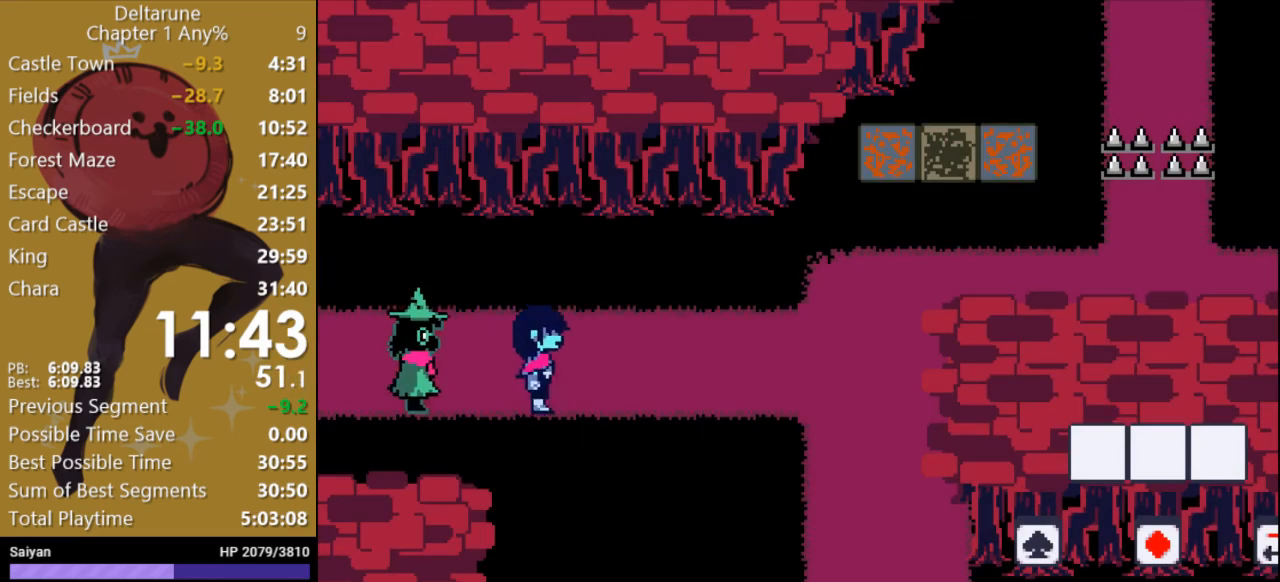
{"keys": ["right", "x"], "events": []}
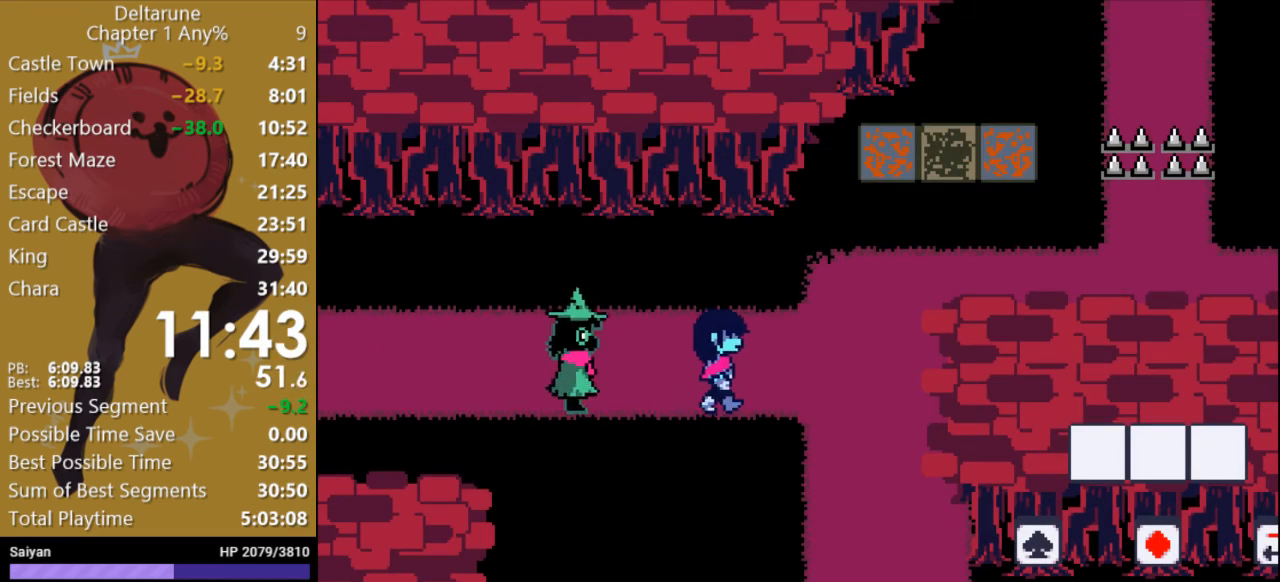
{"keys": ["down", "x"], "events": [[367, "down", "down"], [400, "right", "up"]]}
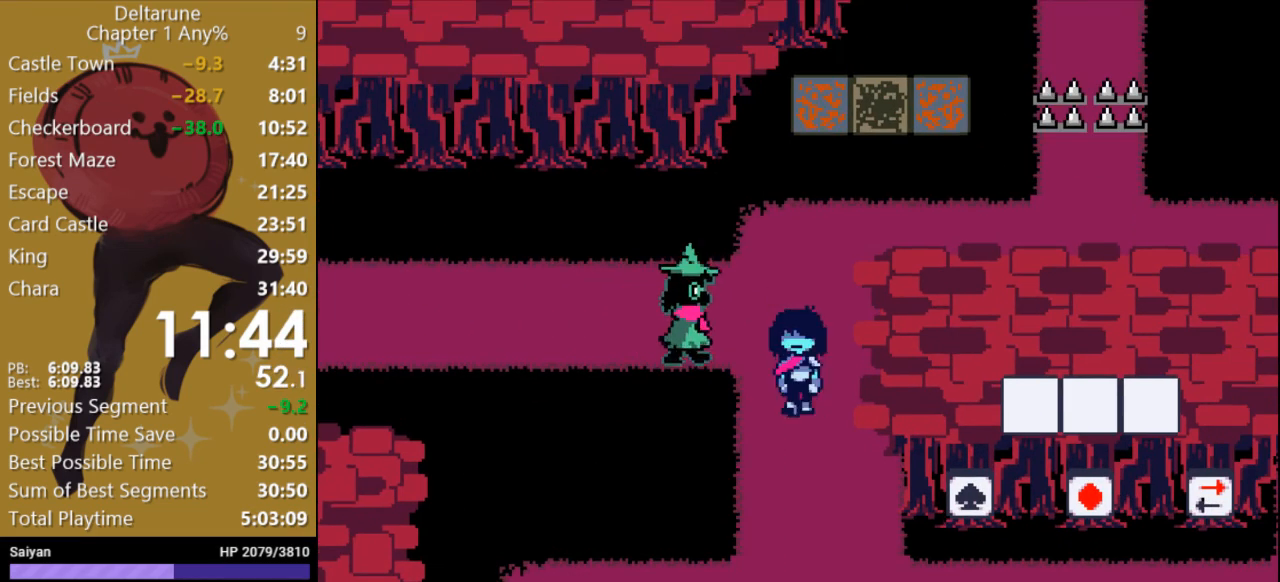
{"keys": ["down", "right", "x"], "events": [[500, "right", "down"]]}
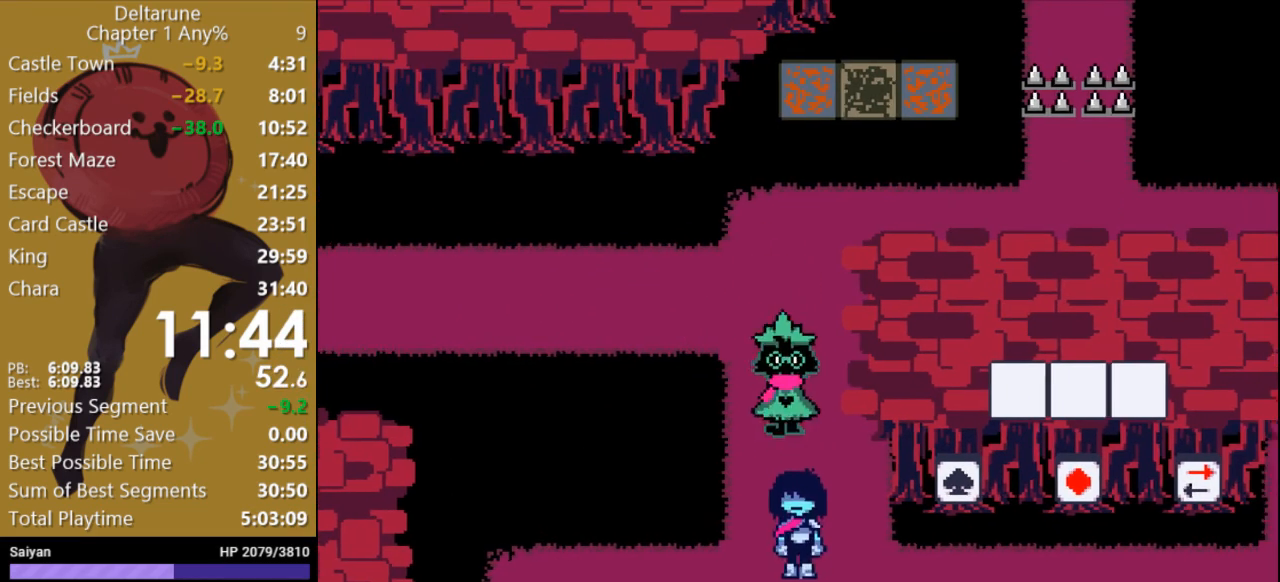
{"keys": ["right", "x"], "events": [[67, "down", "up"]]}
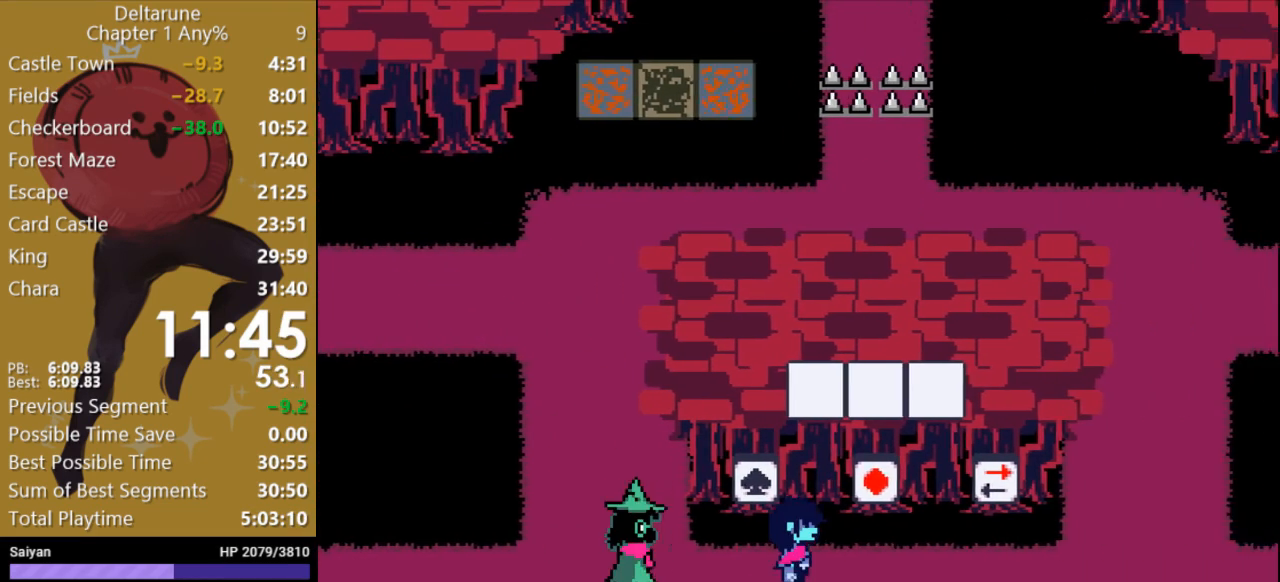
{"keys": ["right", "x"], "events": [[133, "up", "down"], [167, "right", "up"], [300, "up", "up"], [300, "z", "down"], [367, "right", "down"], [400, "z", "up"]]}
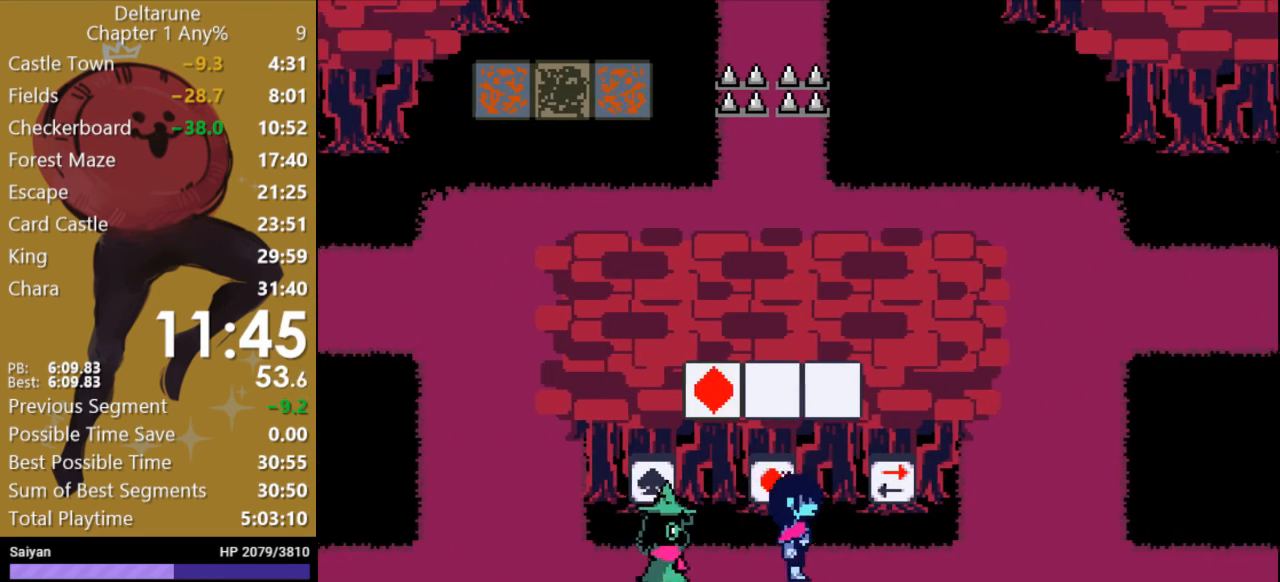
{"keys": ["left", "x"], "events": [[267, "up", "down"], [300, "right", "up"], [367, "up", "up"], [400, "z", "down"], [500, "left", "down"], [500, "z", "up"]]}
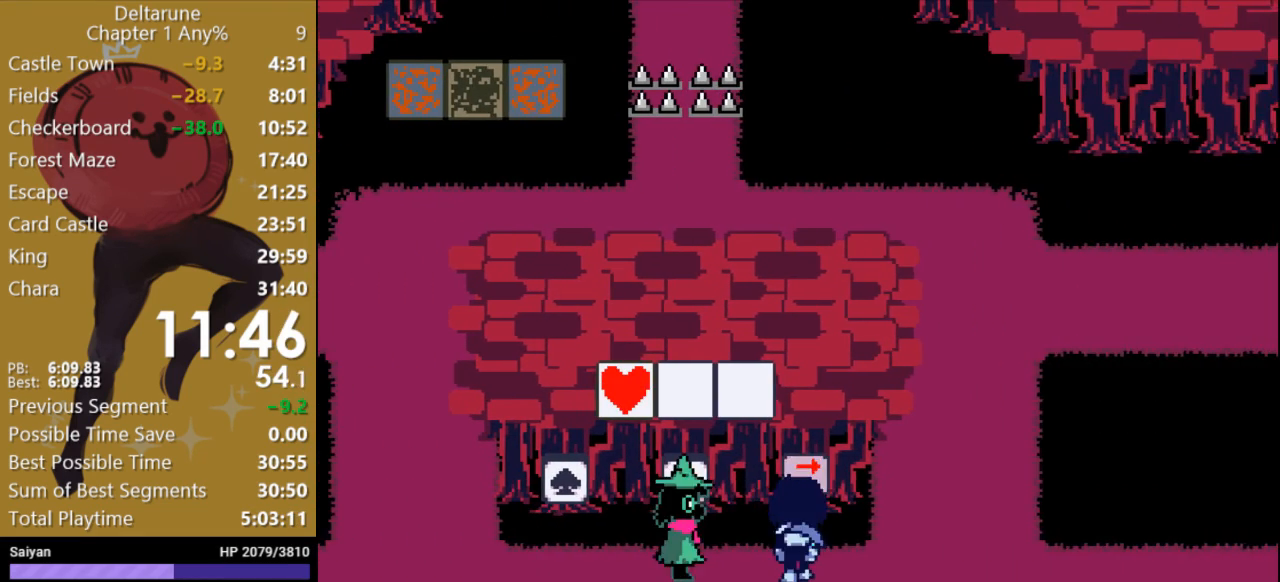
{"keys": ["left", "x"], "events": []}
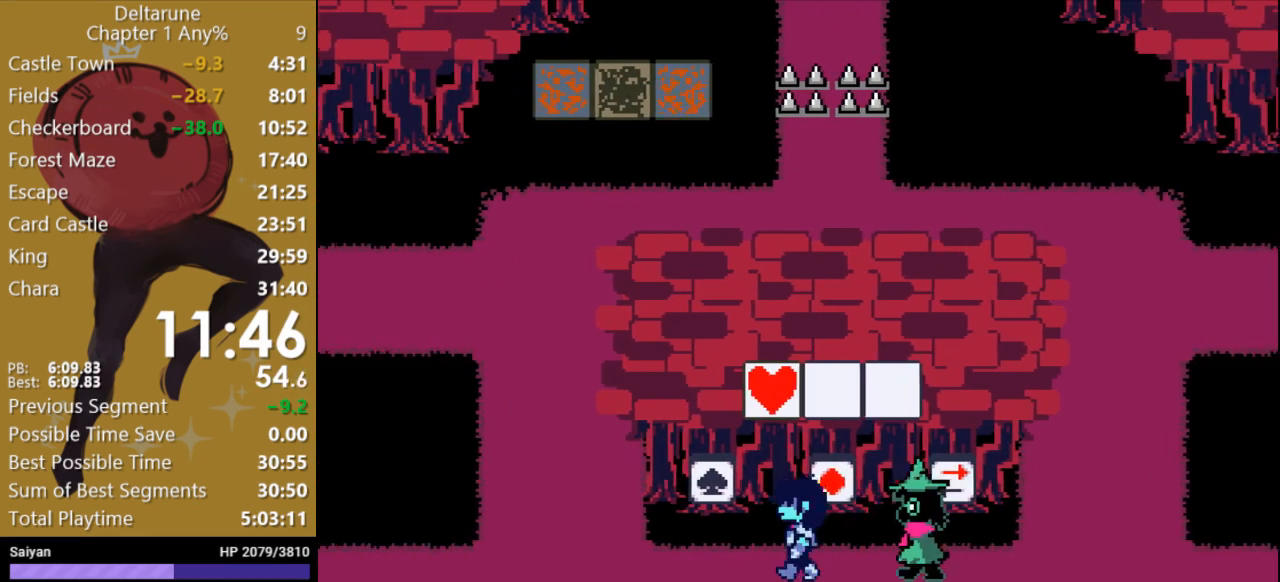
{"keys": ["right", "x"], "events": [[167, "up", "down"], [200, "left", "up"], [267, "up", "up"], [300, "z", "down"], [333, "right", "down"], [367, "z", "up"]]}
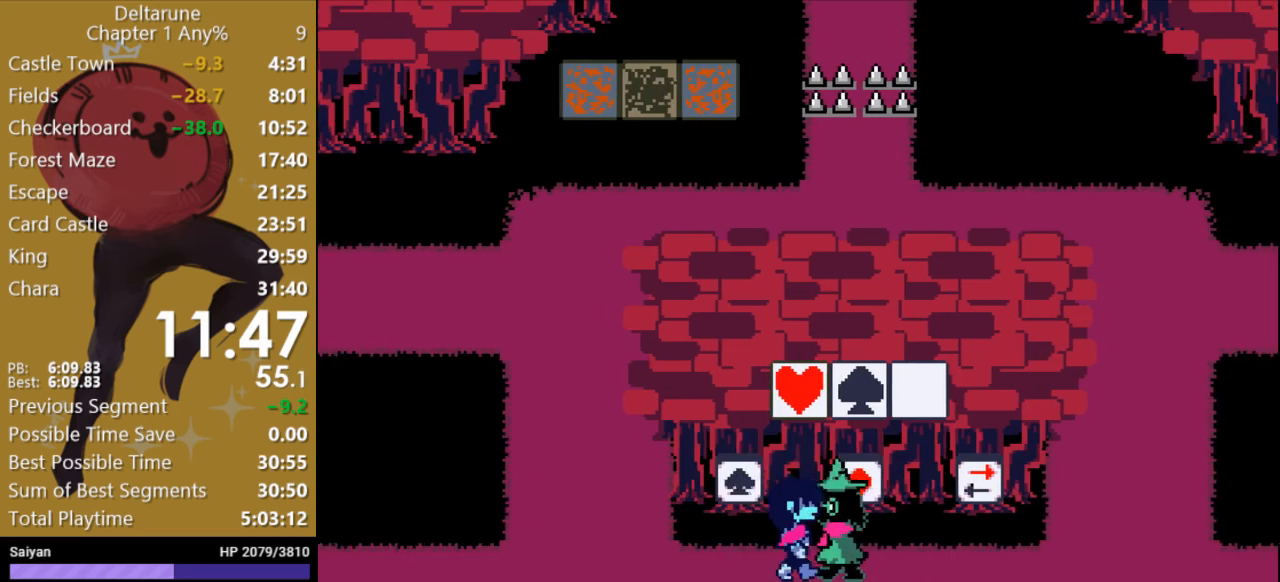
{"keys": ["left", "x"], "events": [[233, "up", "down"], [267, "right", "up"], [333, "up", "up"], [333, "z", "down"], [400, "left", "down"], [433, "z", "up"]]}
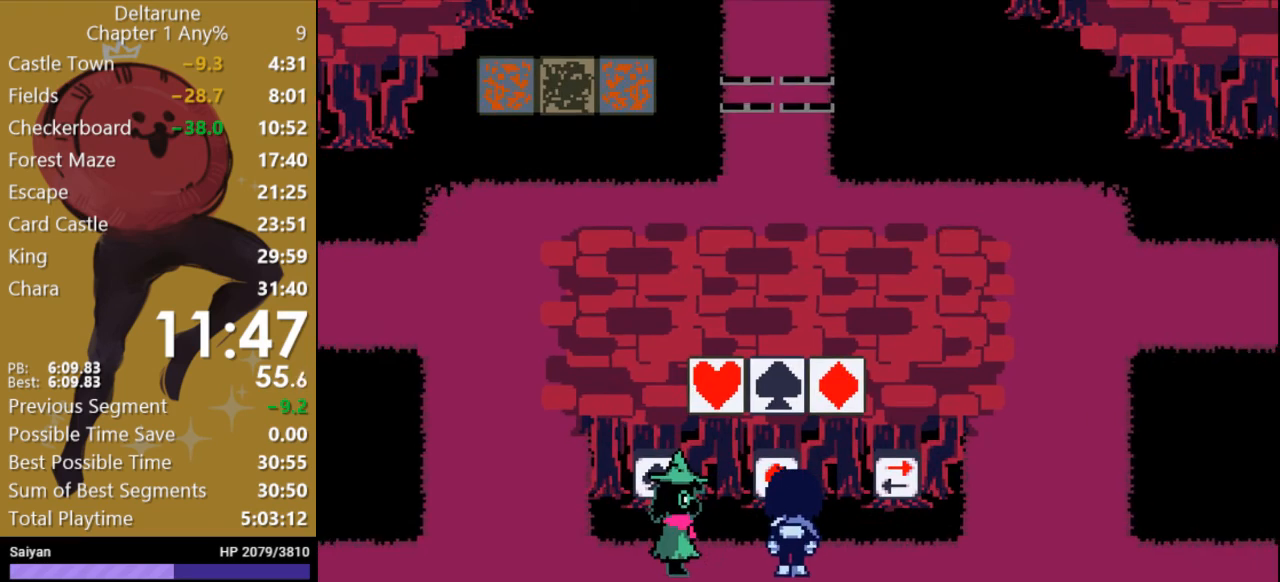
{"keys": ["left", "x"], "events": []}
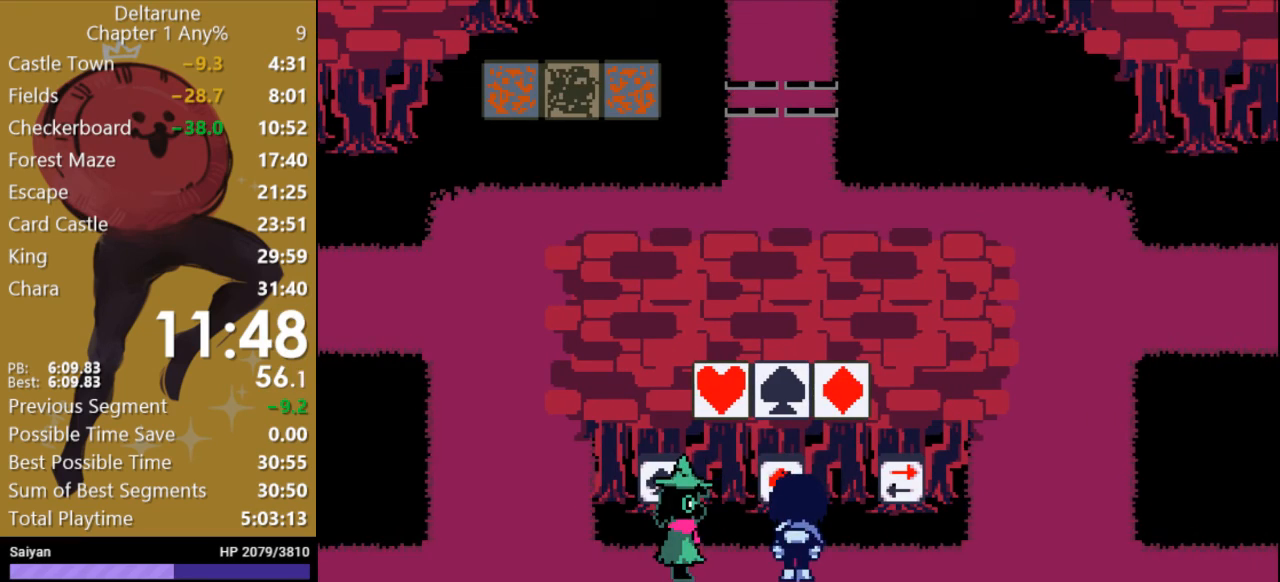
{"keys": ["left", "x"], "events": []}
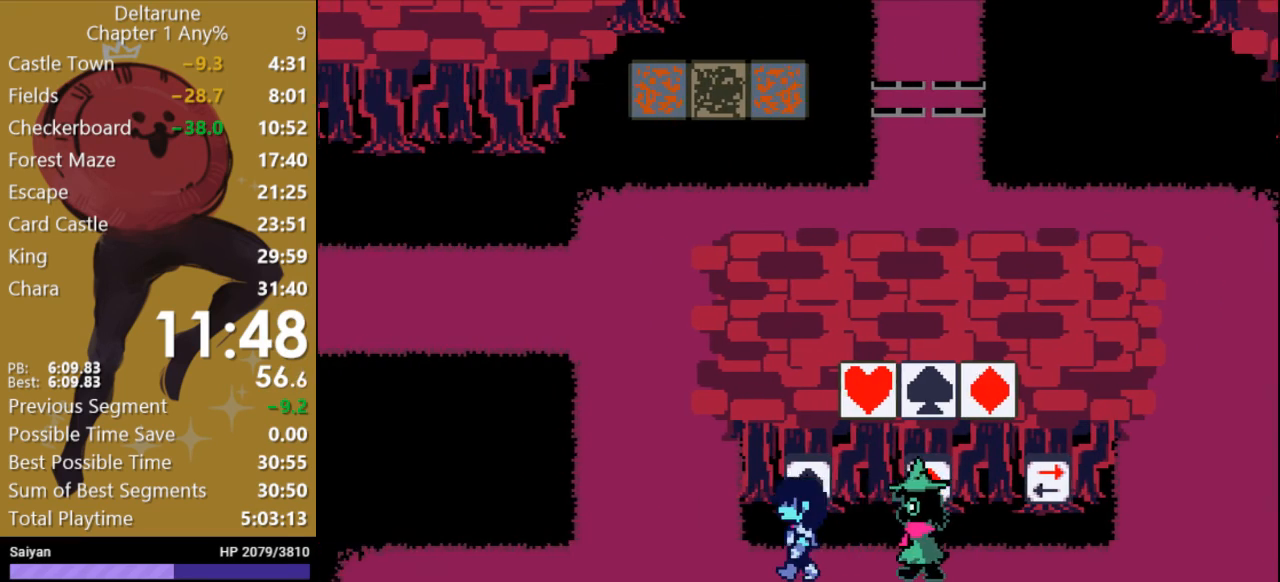
{"keys": ["up", "x"], "events": [[167, "up", "down"], [200, "left", "up"]]}
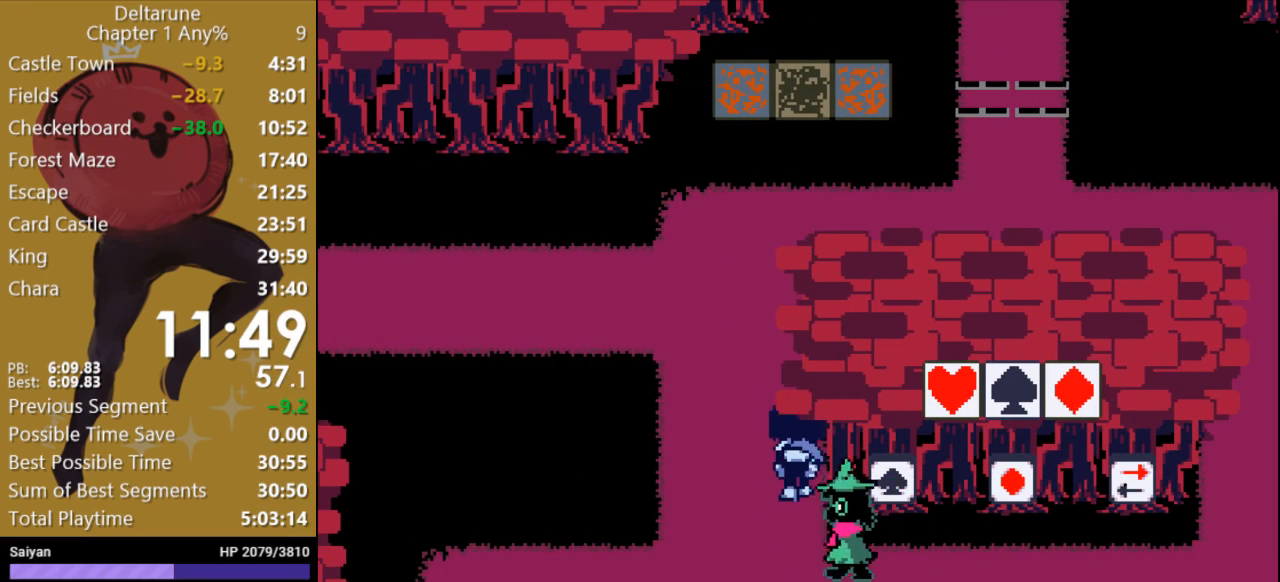
{"keys": ["up", "x"], "events": []}
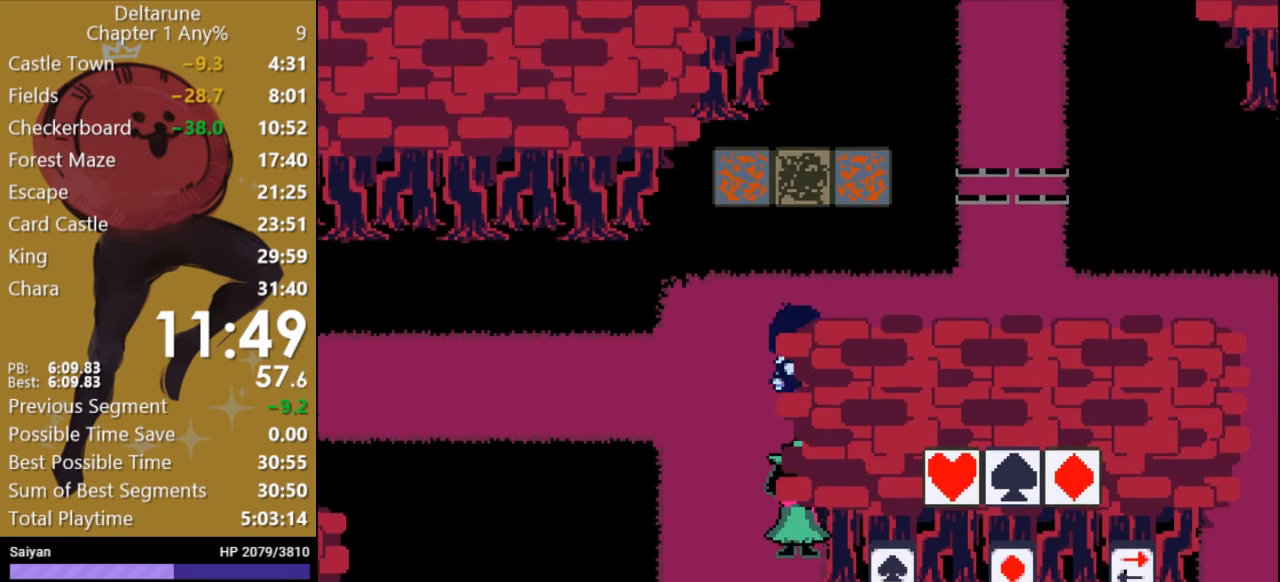
{"keys": ["right", "x"], "events": [[200, "right", "down"], [233, "up", "up"]]}
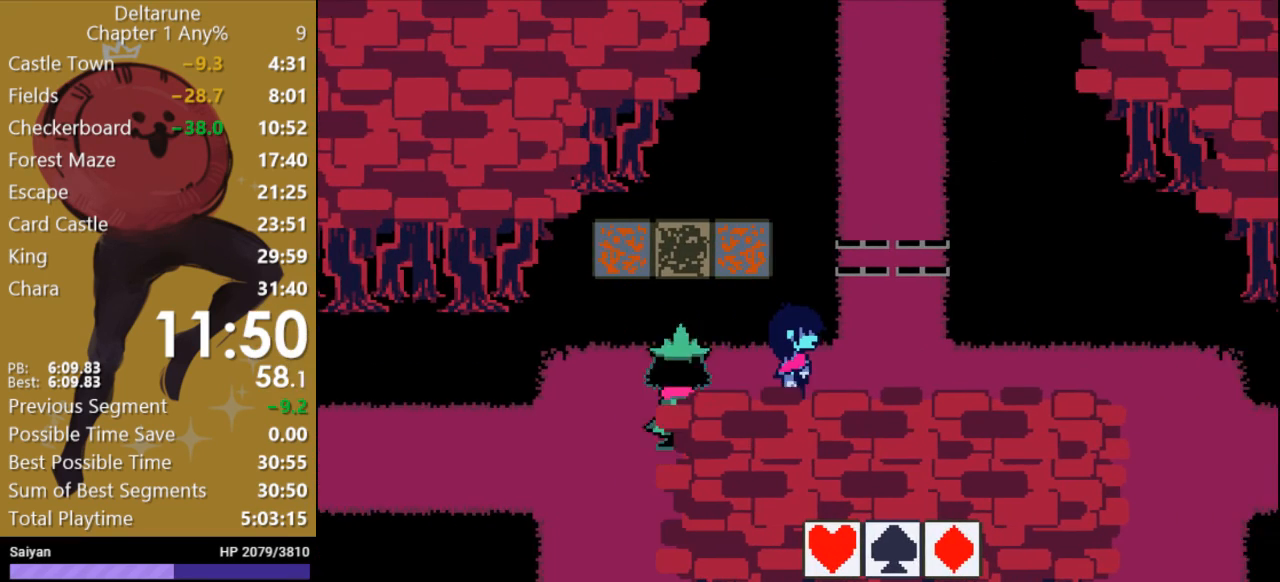
{"keys": ["up", "x"], "events": [[200, "up", "down"], [233, "right", "up"]]}
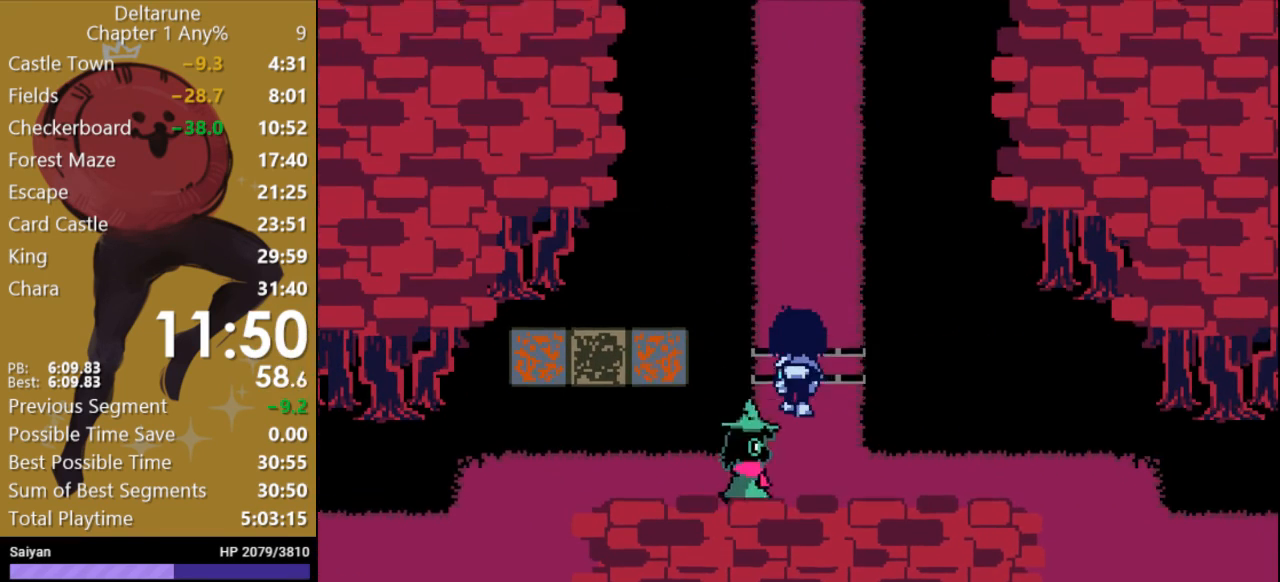
{"keys": ["up", "x"], "events": []}
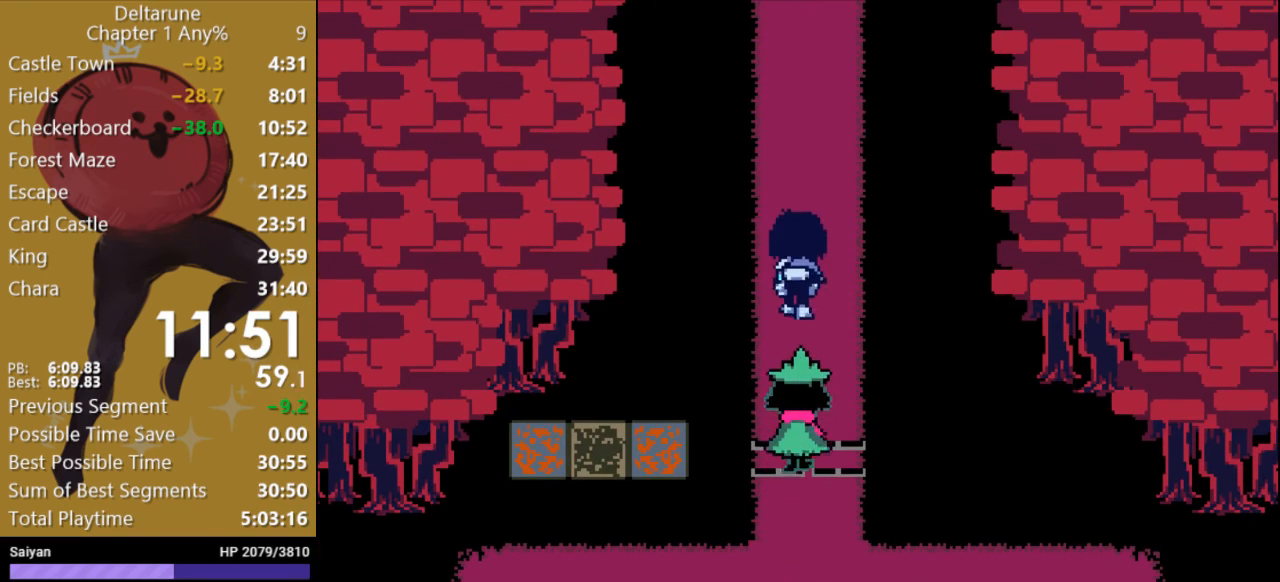
{"keys": ["up", "x"], "events": []}
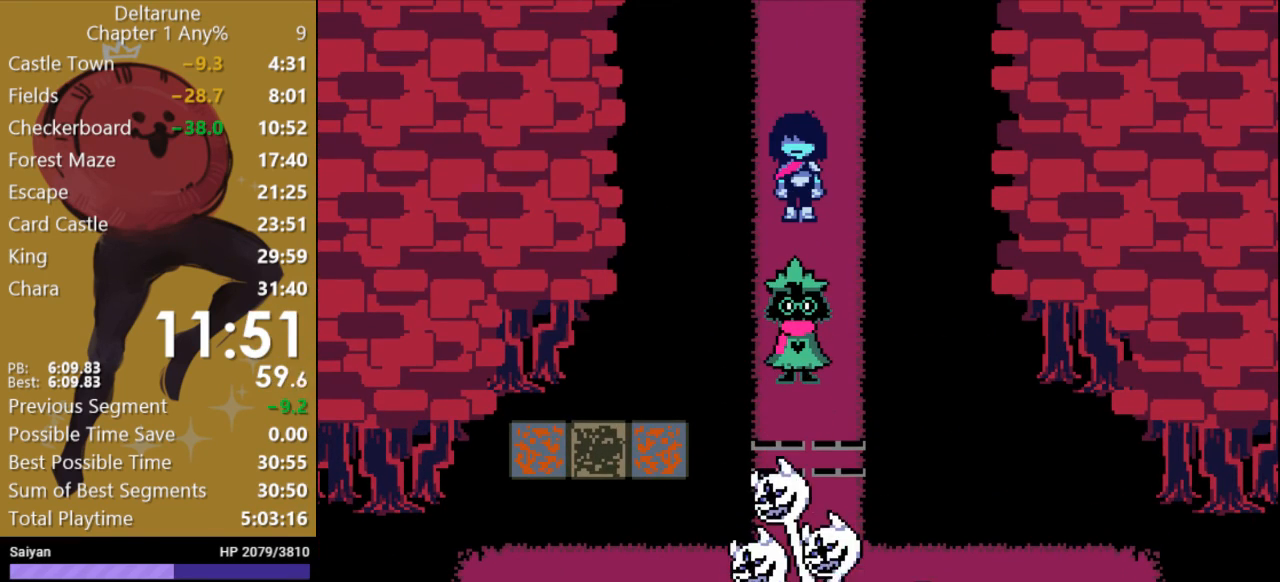
{"keys": ["x"], "events": [[333, "up", "up"]]}
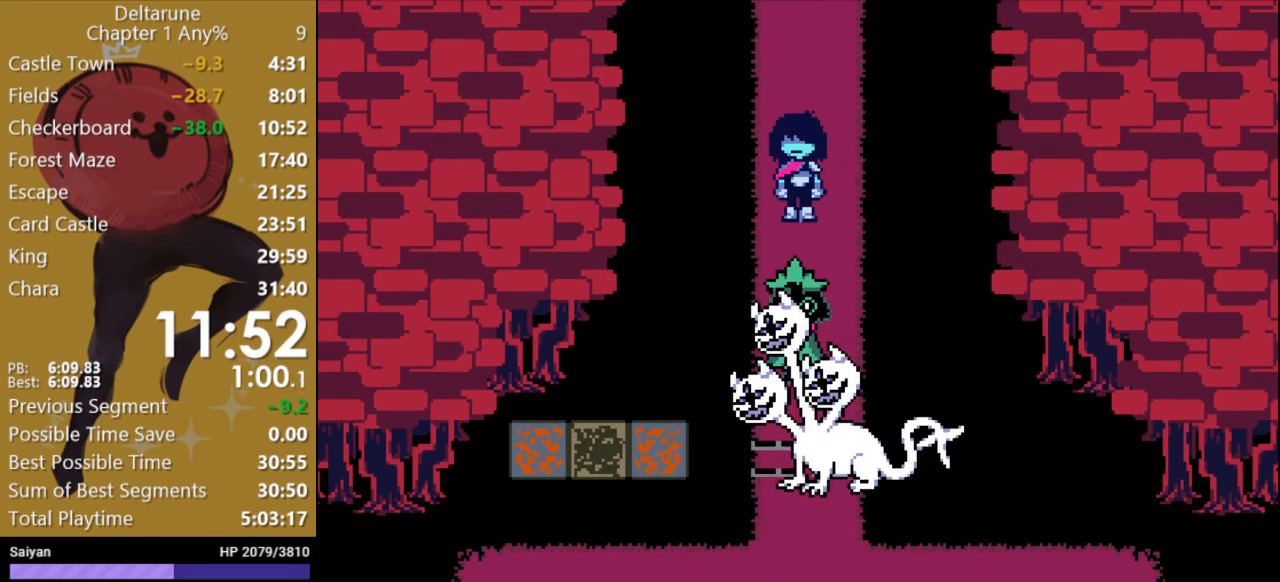
{"keys": ["x"], "events": []}
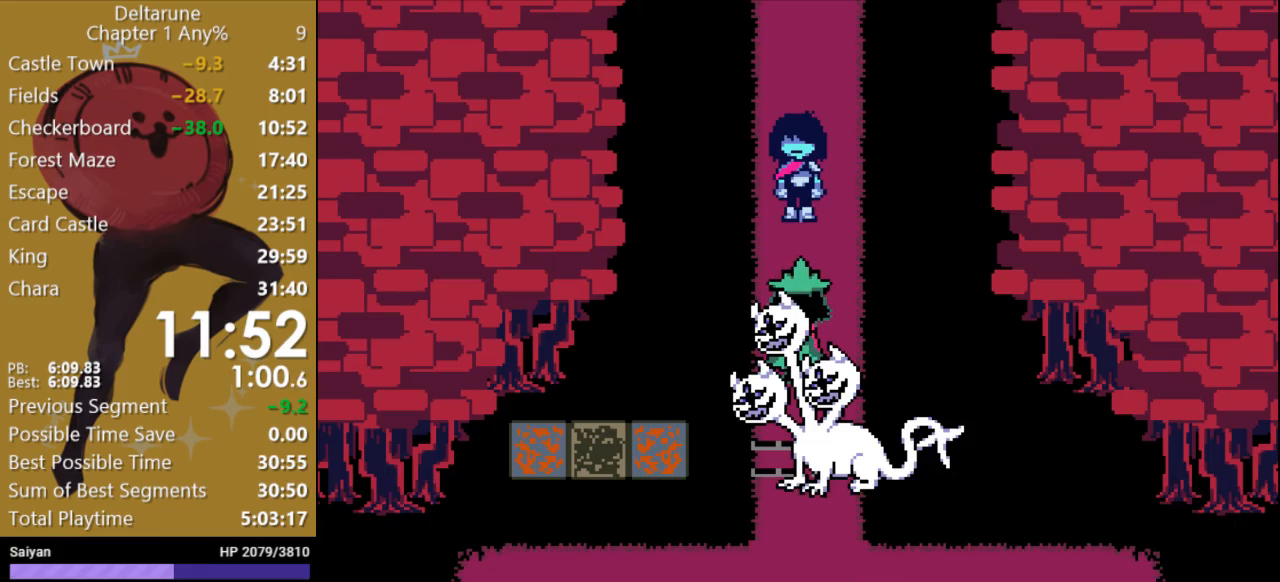
{"keys": ["x"], "events": []}
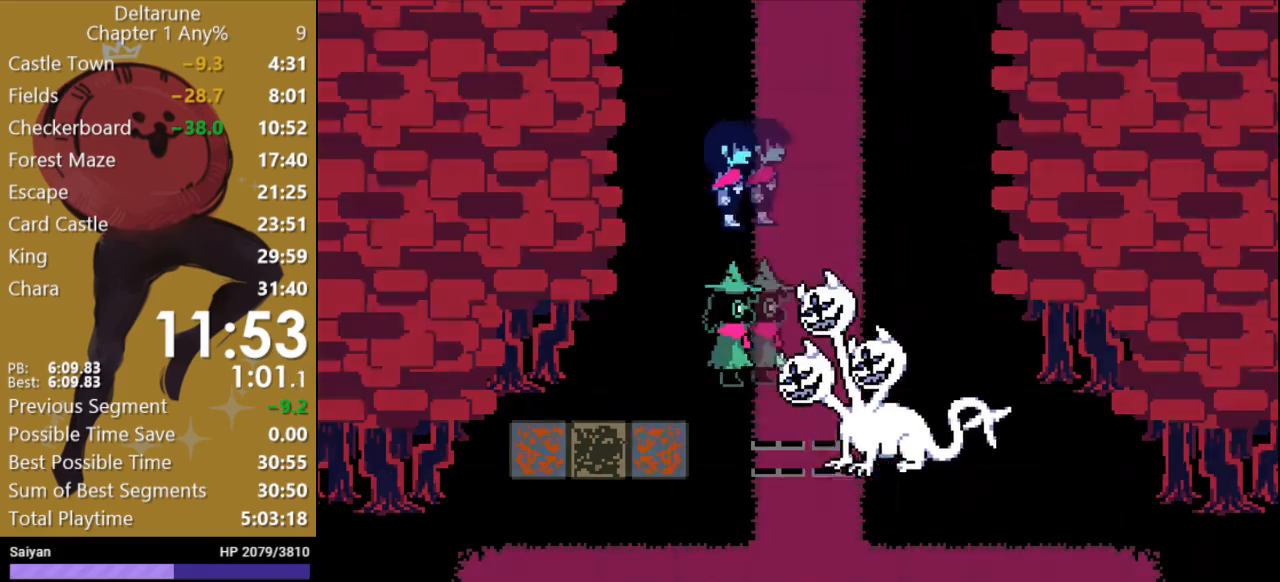
{"keys": [], "events": [[333, "x", "up"]]}
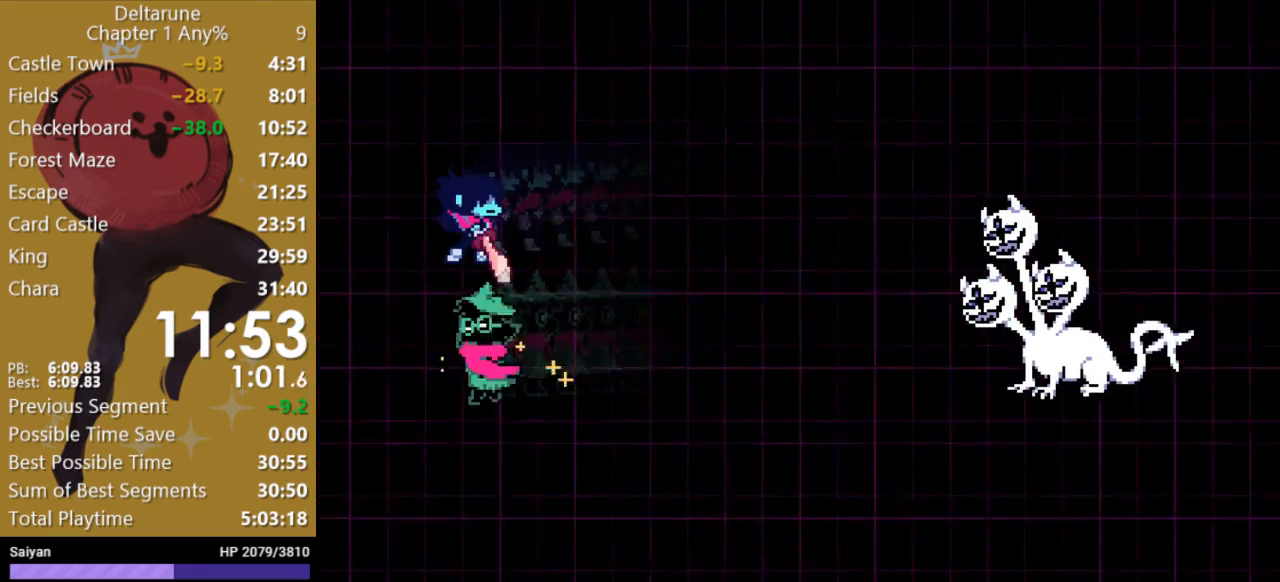
{"keys": [], "events": [[400, "return", "down"], [467, "return", "up"]]}
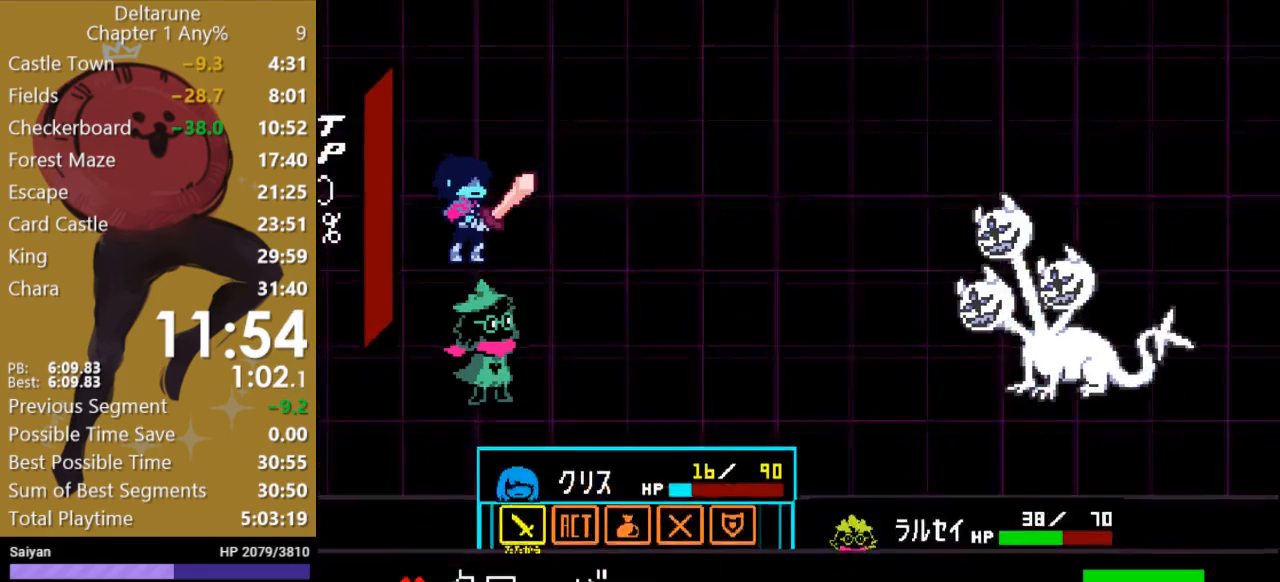
{"keys": [], "events": [[33, "return", "down"], [100, "return", "up"], [167, "return", "down"], [233, "return", "up"], [300, "return", "down"], [333, "return", "up"], [400, "return", "down"], [467, "return", "up"]]}
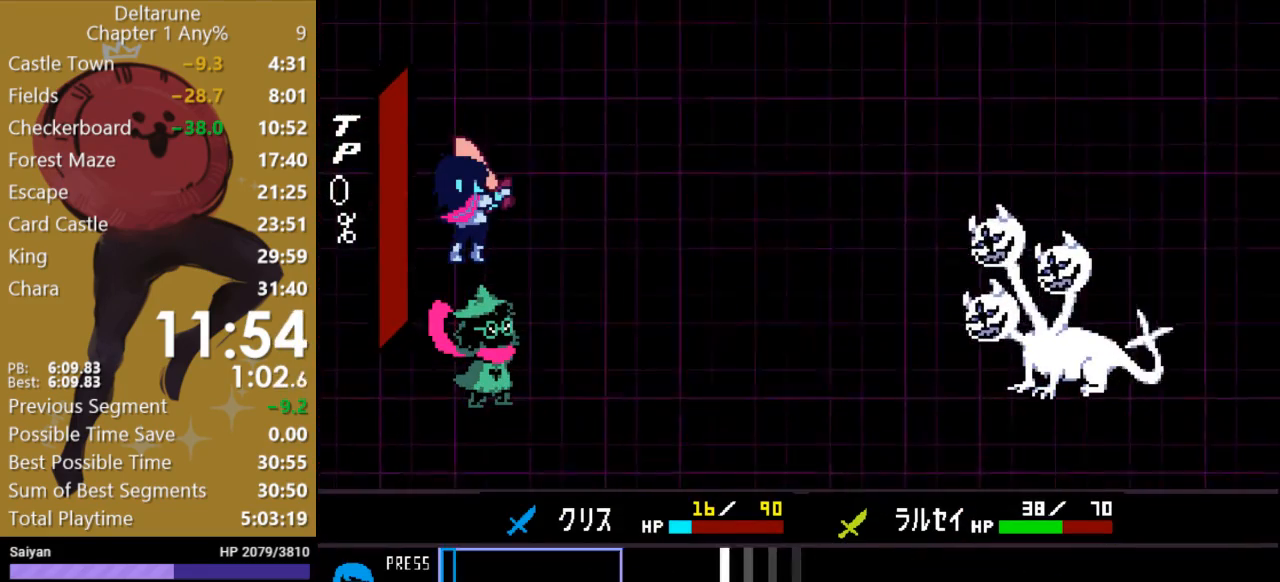
{"keys": [], "events": [[33, "return", "down"], [100, "return", "up"]]}
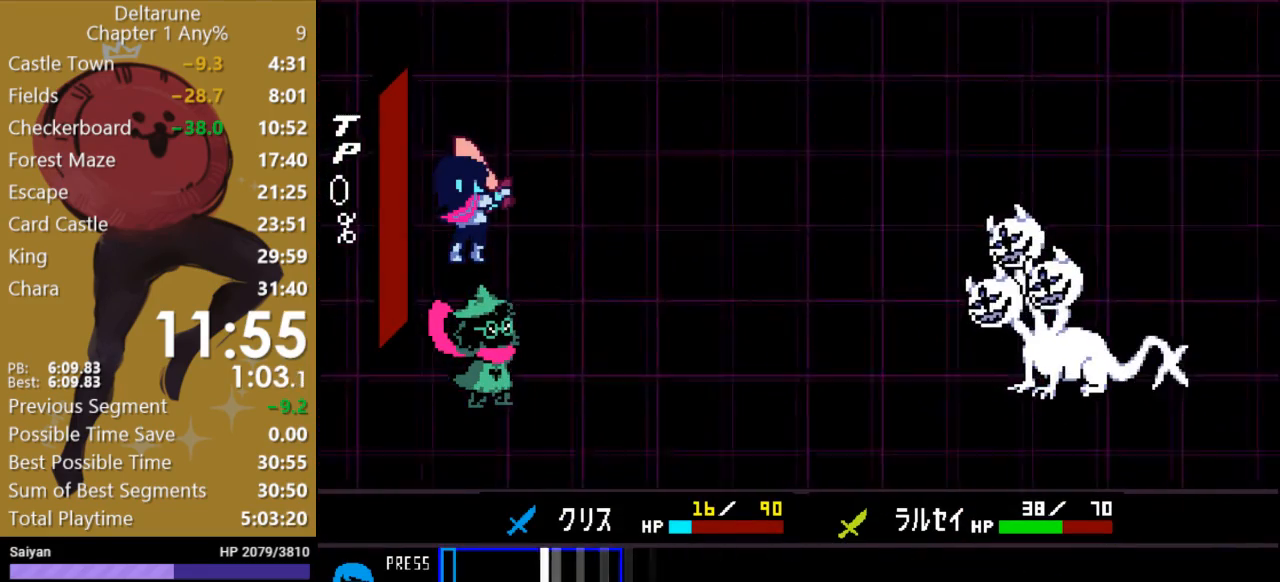
{"keys": [], "events": [[233, "return", "down"], [333, "return", "up"]]}